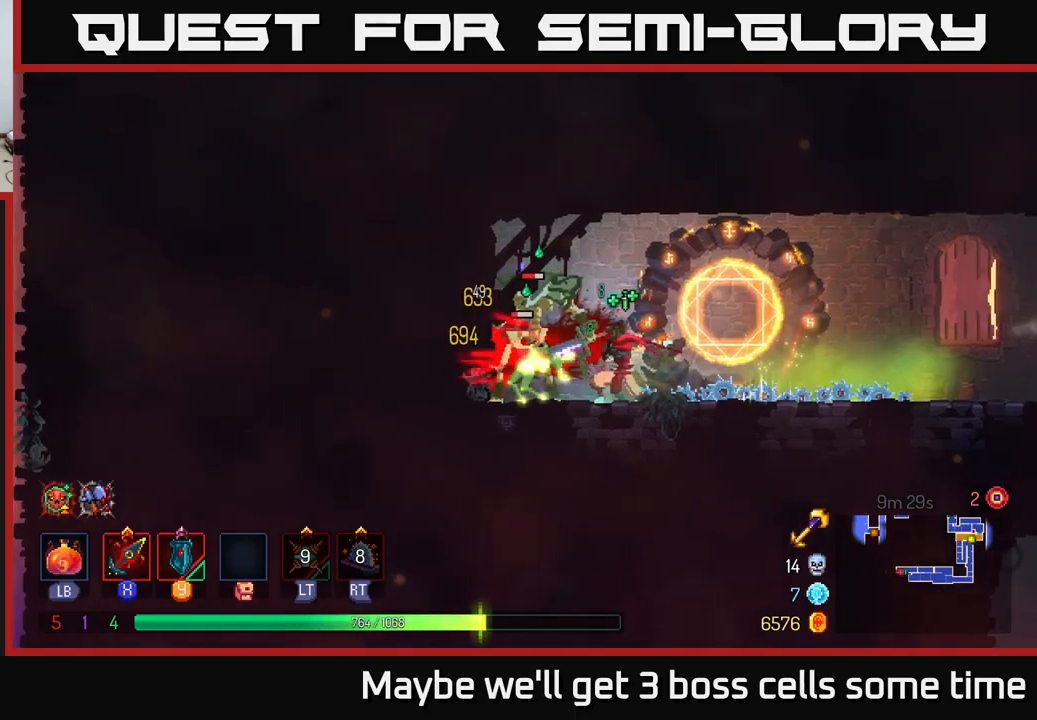
Gameplay with a controller (Xbox layout); each line is a JSON object with the inputs held at the frame after it. "events" lists button and stick changes between this image and that frame as [ms after this image, input, new state], when the widget could be followed in between. Not read: L3 R3.
{"buttons": [], "left_stick": "center", "right_stick": "center", "events": [[67, "X", "down"], [133, "X", "up"], [217, "left_stick", "center"]]}
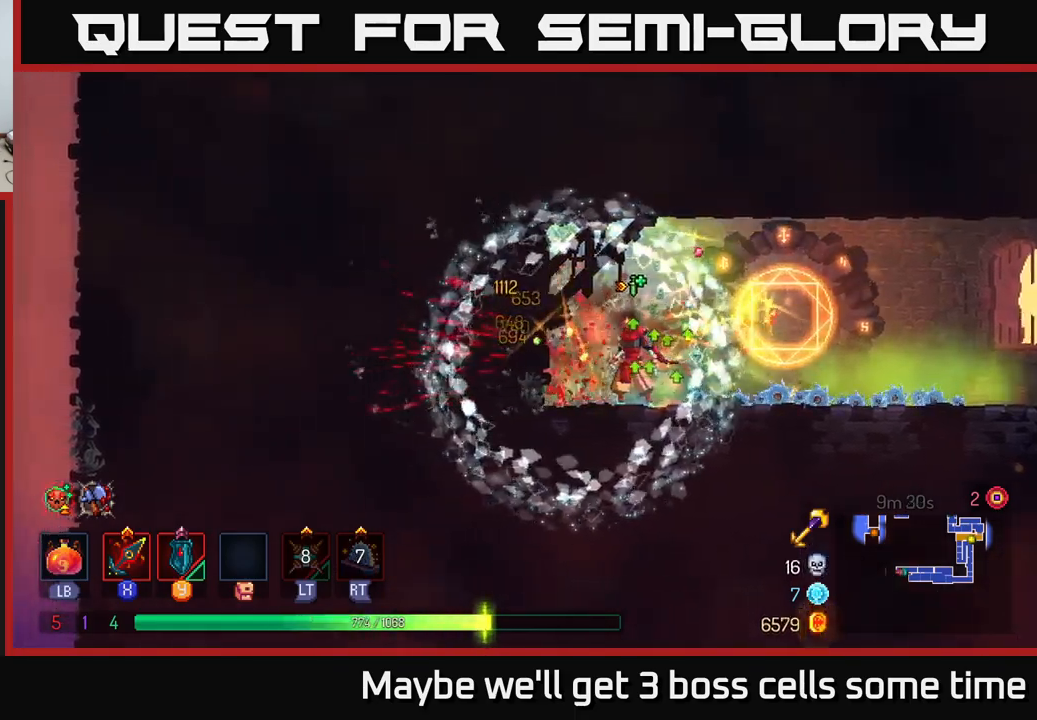
{"buttons": [], "left_stick": "right", "right_stick": "center", "events": [[50, "left_stick", "right"], [100, "B", "down"], [200, "B", "up"]]}
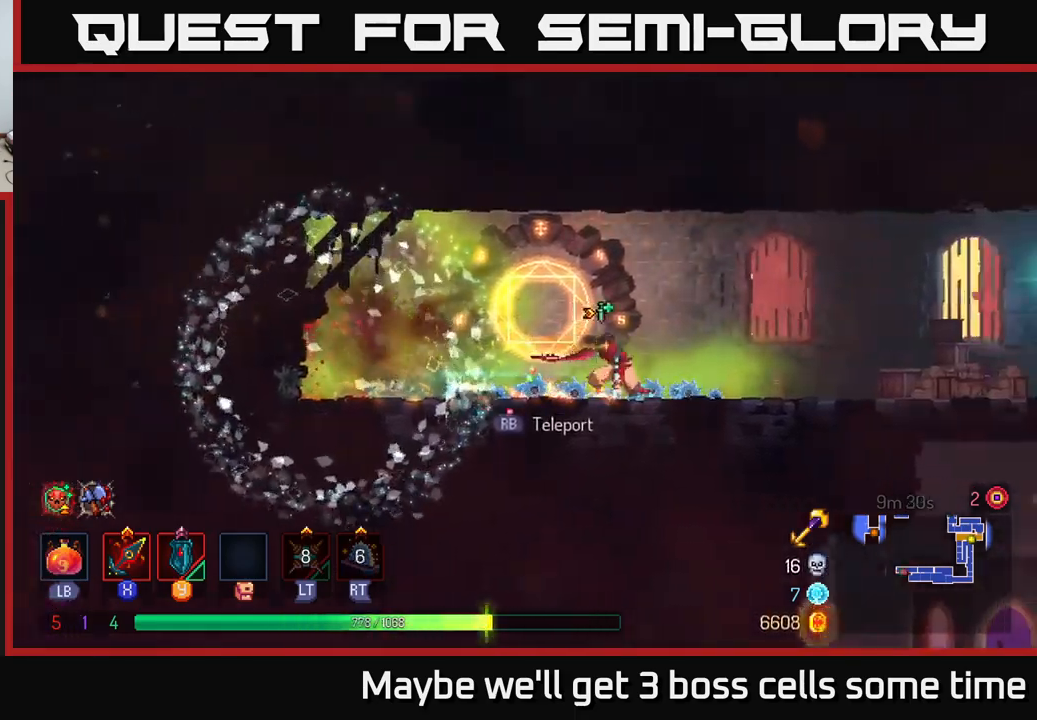
{"buttons": [], "left_stick": "left", "right_stick": "center", "events": [[417, "left_stick", "left"]]}
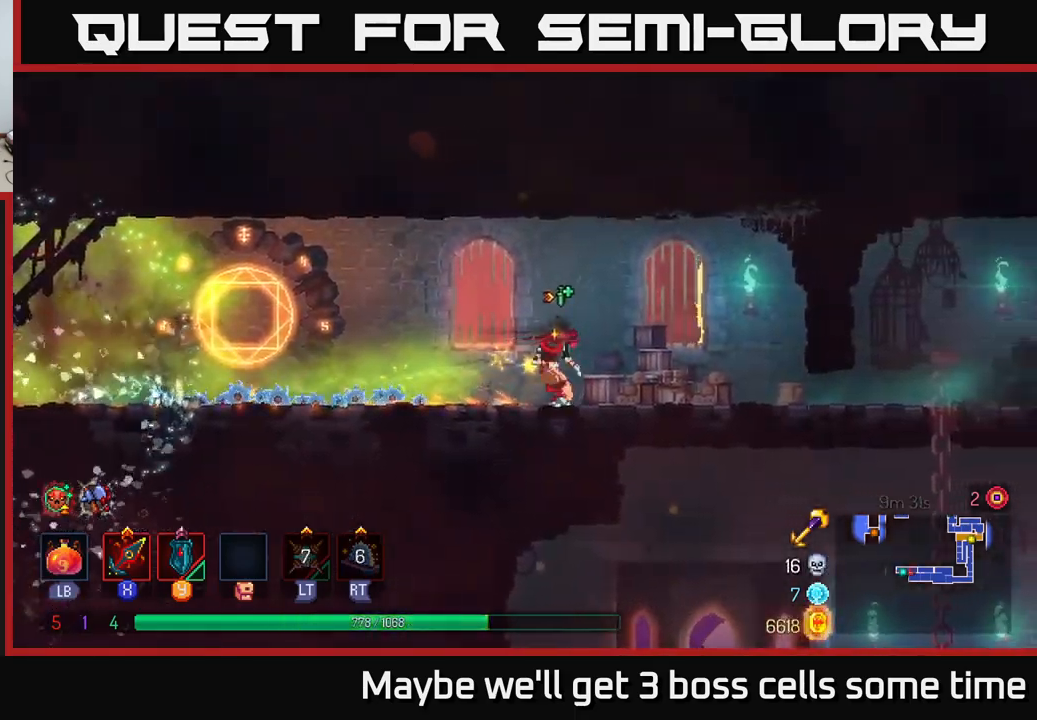
{"buttons": [], "left_stick": "left", "right_stick": "center", "events": [[267, "B", "down"], [383, "B", "up"]]}
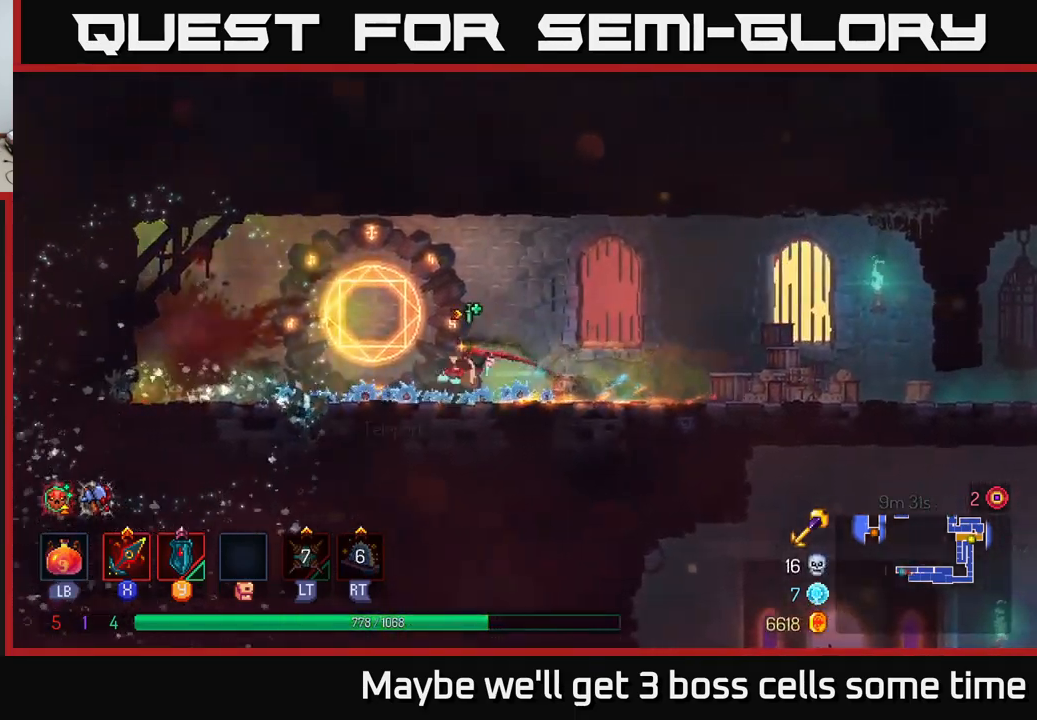
{"buttons": [], "left_stick": "center", "right_stick": "center", "events": [[133, "left_stick", "center"], [233, "R1", "down"], [233, "left_stick", "right"], [300, "R1", "up"], [317, "left_stick", "center"]]}
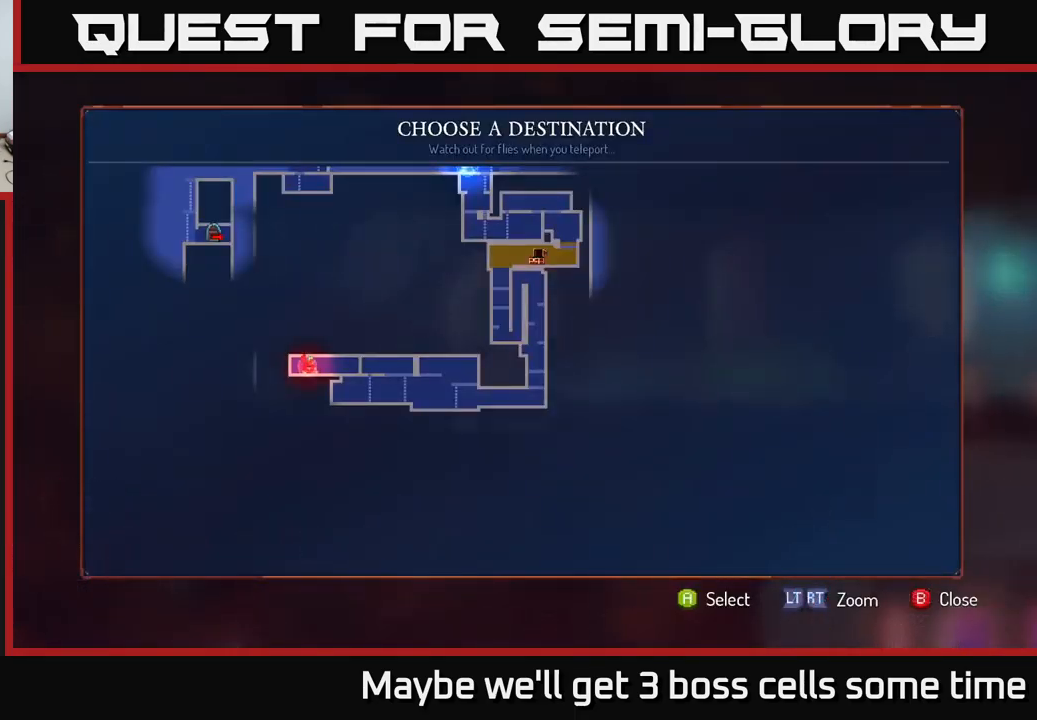
{"buttons": [], "left_stick": "up-right", "right_stick": "center", "events": [[400, "left_stick", "right"], [450, "left_stick", "up-right"]]}
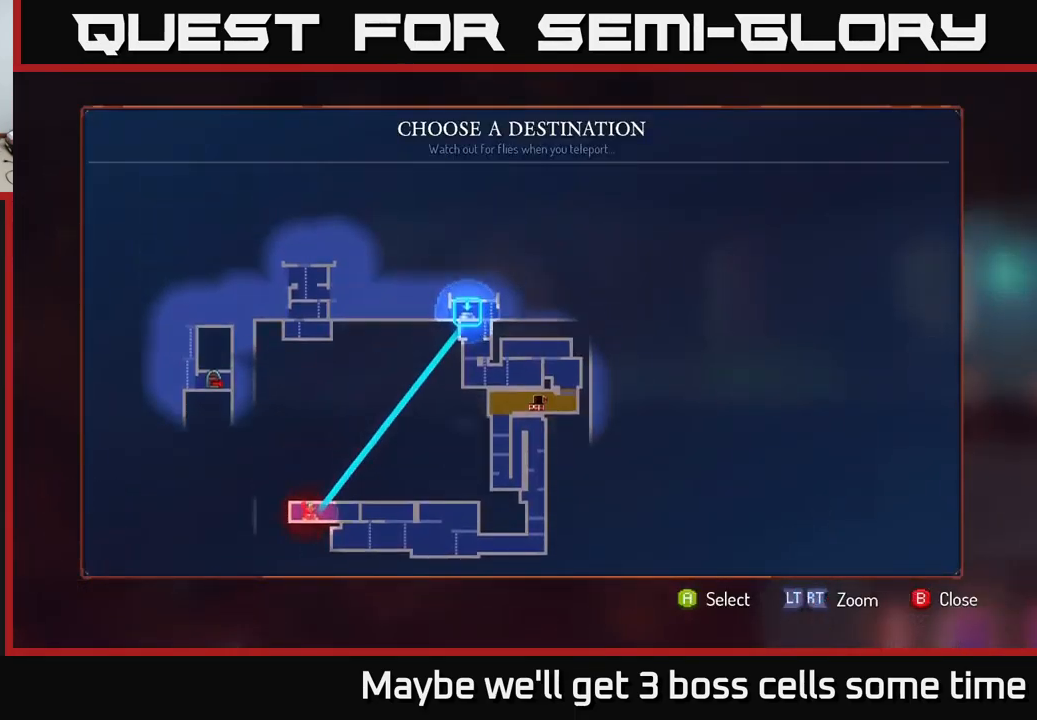
{"buttons": [], "left_stick": "right", "right_stick": "center", "events": [[83, "left_stick", "center"], [250, "A", "down"], [317, "A", "up"], [450, "left_stick", "right"]]}
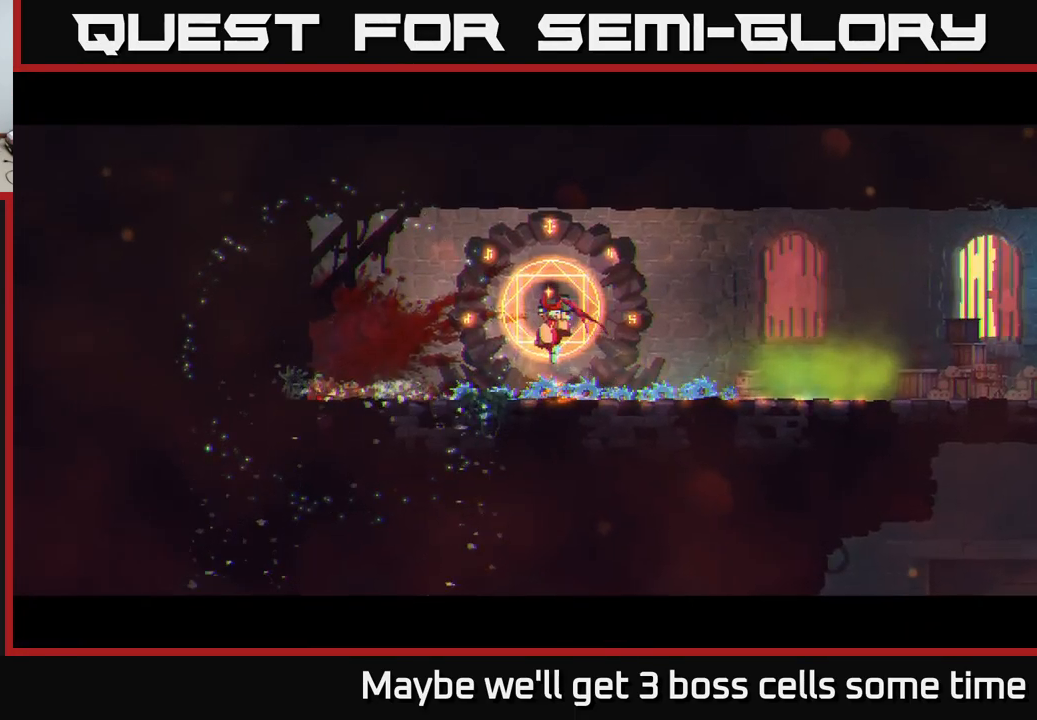
{"buttons": [], "left_stick": "center", "right_stick": "center", "events": [[300, "left_stick", "center"]]}
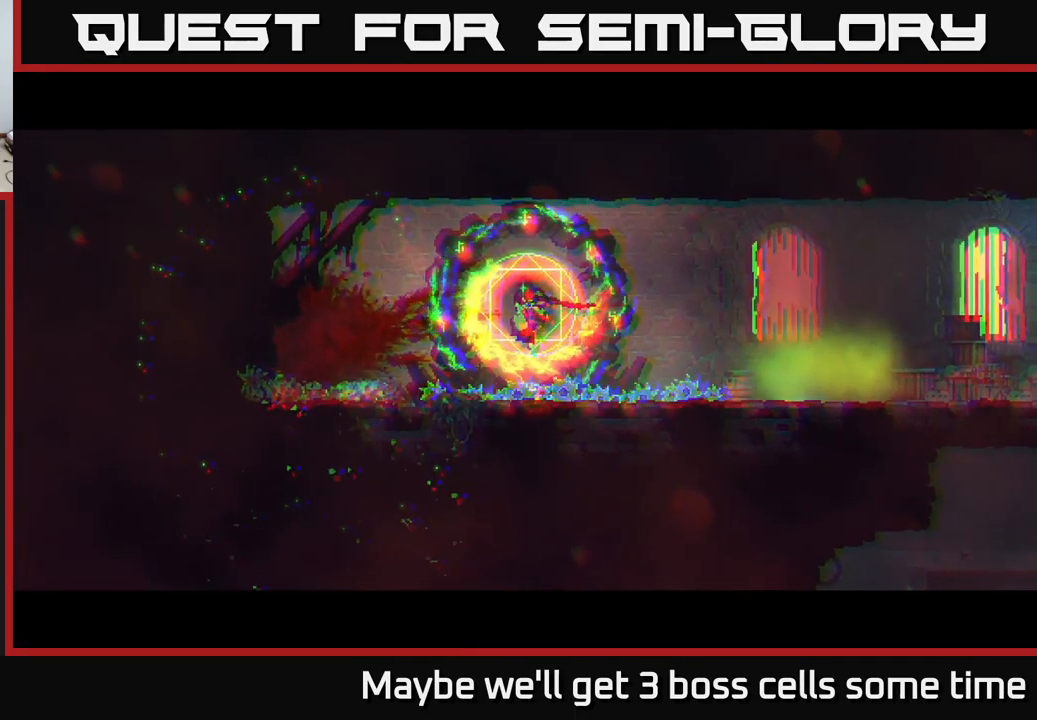
{"buttons": [], "left_stick": "center", "right_stick": "center", "events": []}
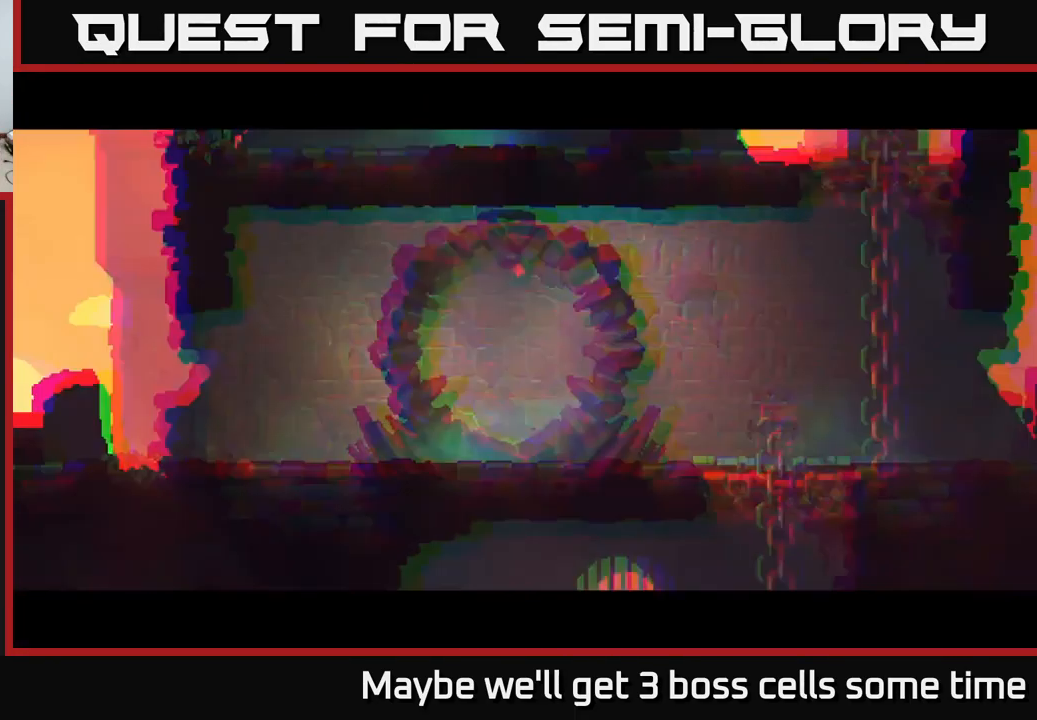
{"buttons": [], "left_stick": "center", "right_stick": "center", "events": []}
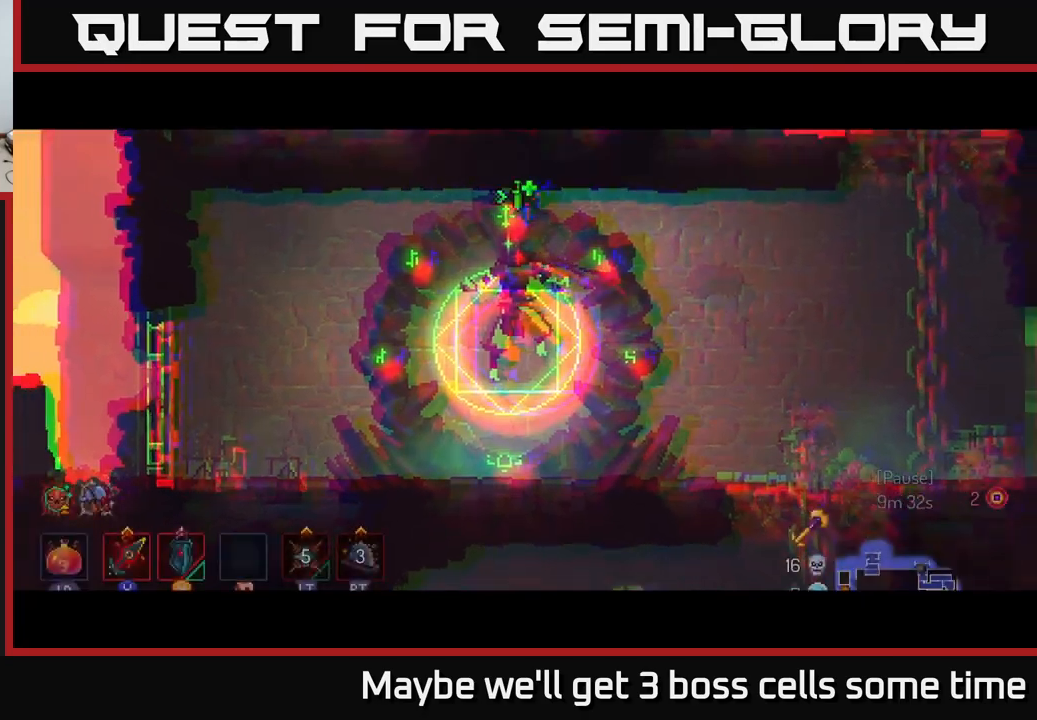
{"buttons": [], "left_stick": "center", "right_stick": "center", "events": []}
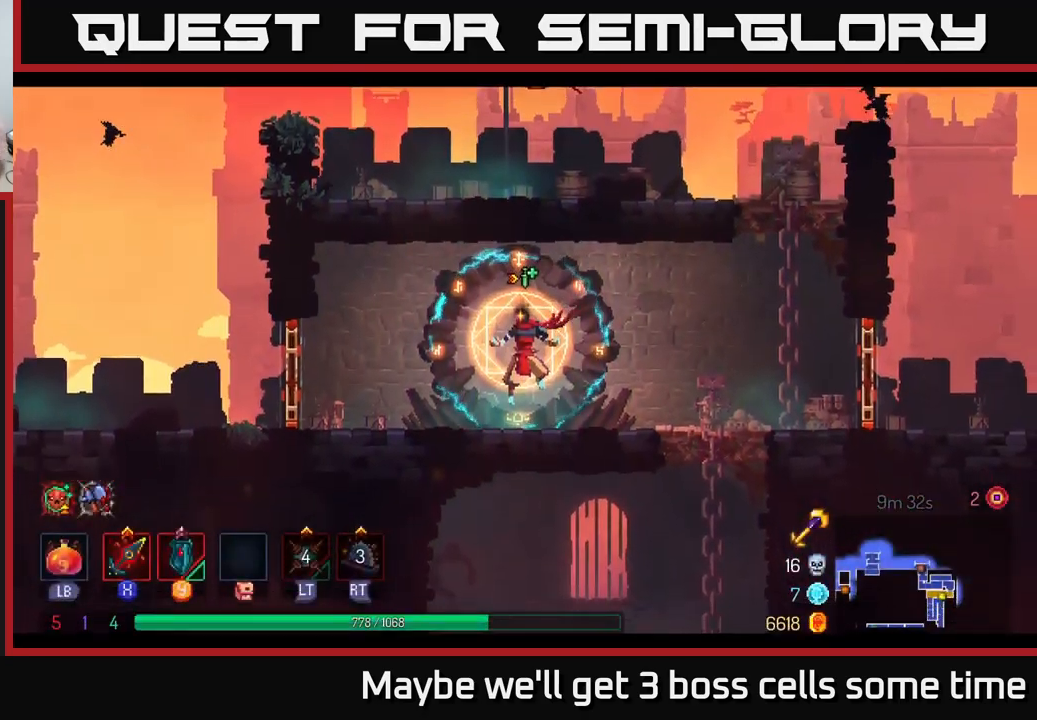
{"buttons": [], "left_stick": "right", "right_stick": "center", "events": [[450, "left_stick", "right"]]}
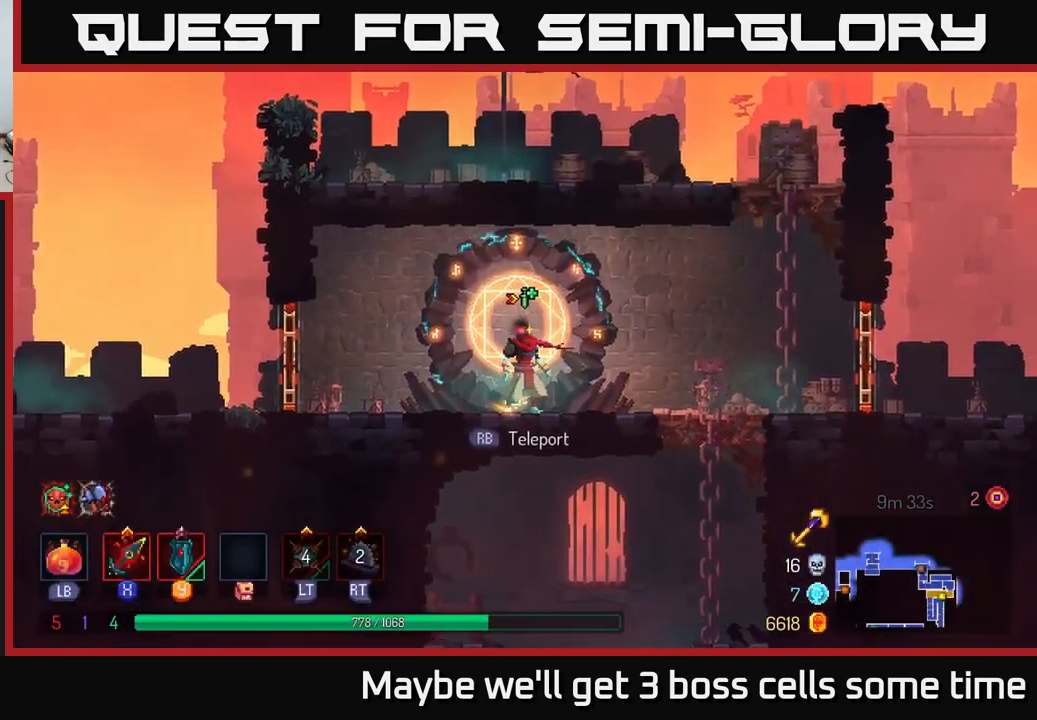
{"buttons": [], "left_stick": "right", "right_stick": "center", "events": [[367, "B", "down"], [484, "B", "up"]]}
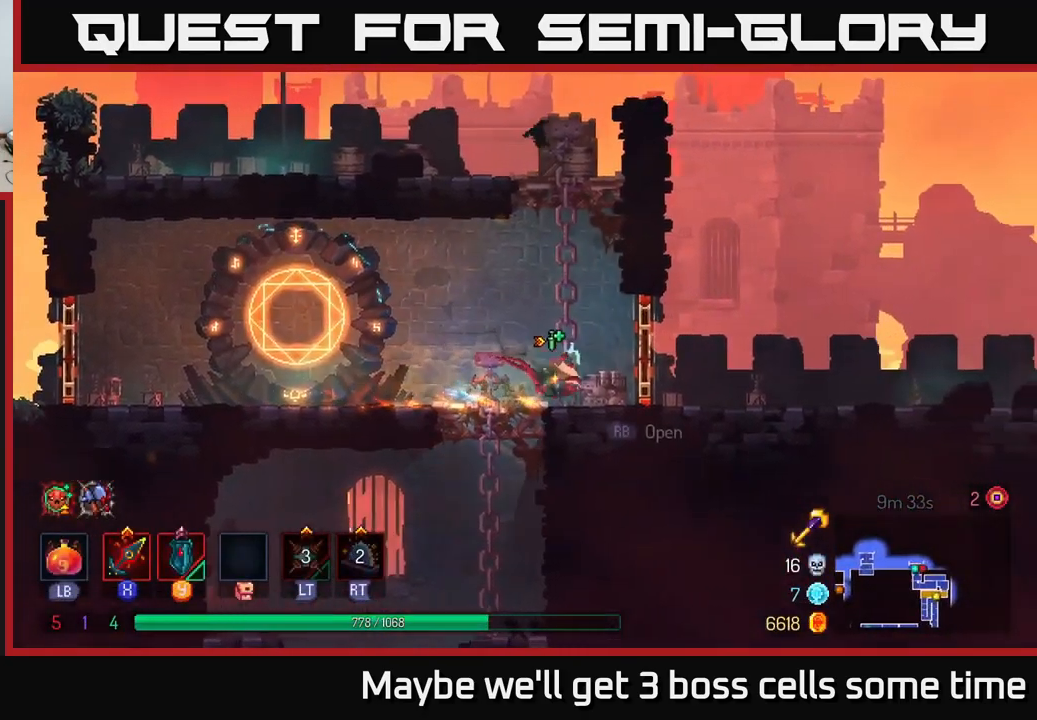
{"buttons": [], "left_stick": "right", "right_stick": "center", "events": [[167, "R1", "down"], [250, "R1", "up"]]}
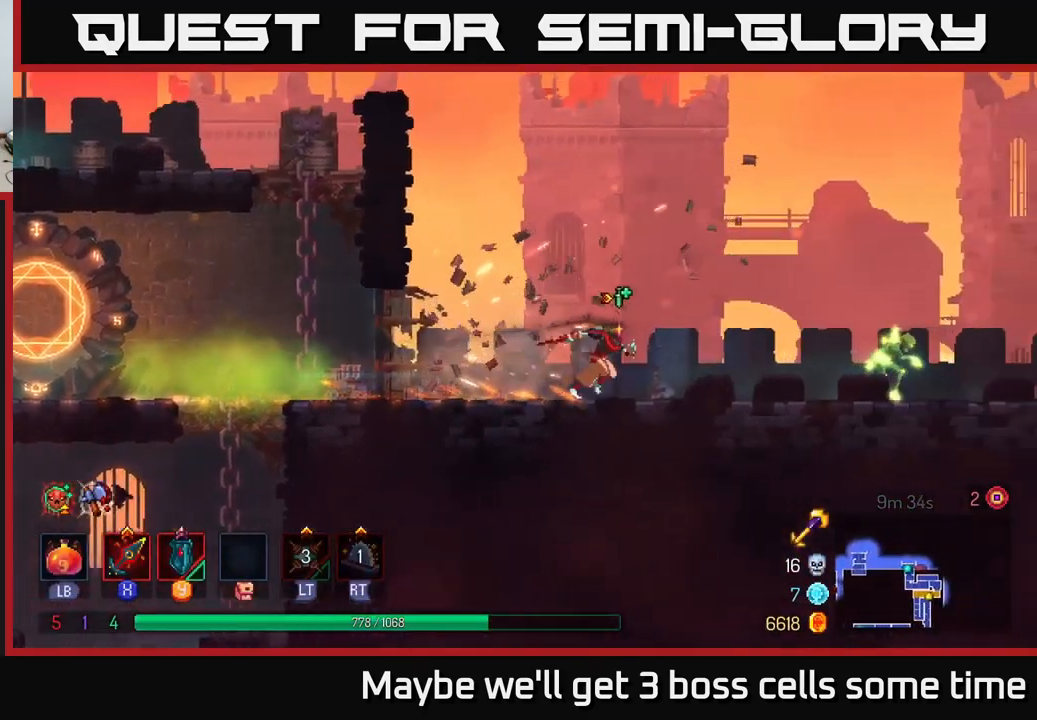
{"buttons": [], "left_stick": "right", "right_stick": "center", "events": [[434, "X", "down"], [500, "X", "up"]]}
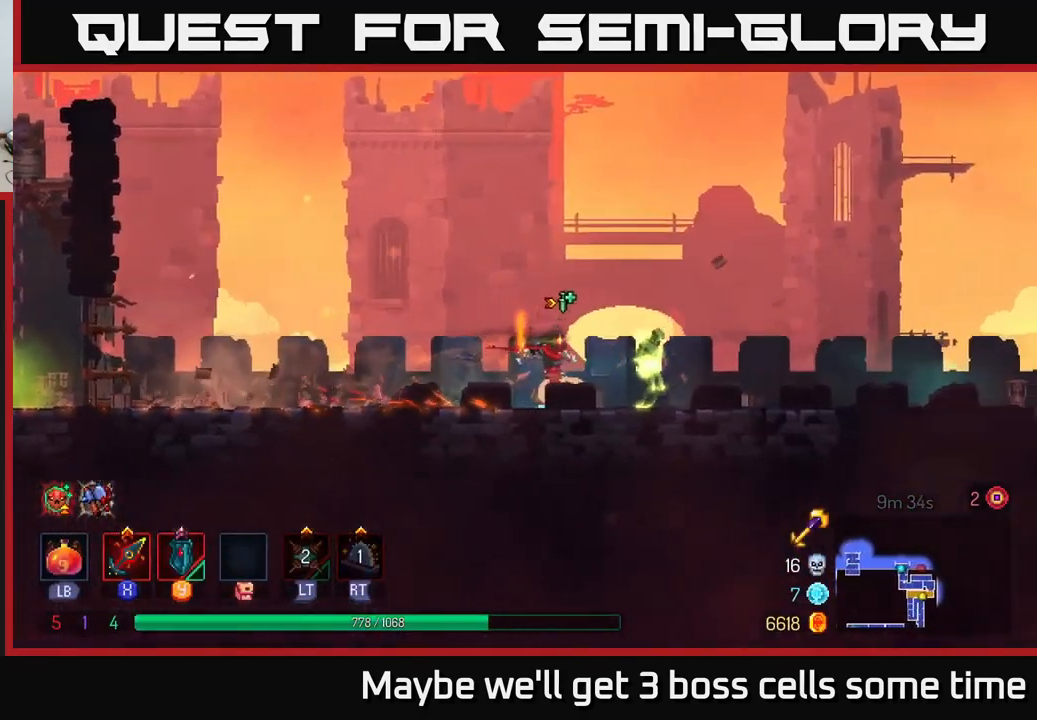
{"buttons": [], "left_stick": "right", "right_stick": "center", "events": [[217, "X", "down"], [250, "X", "up"]]}
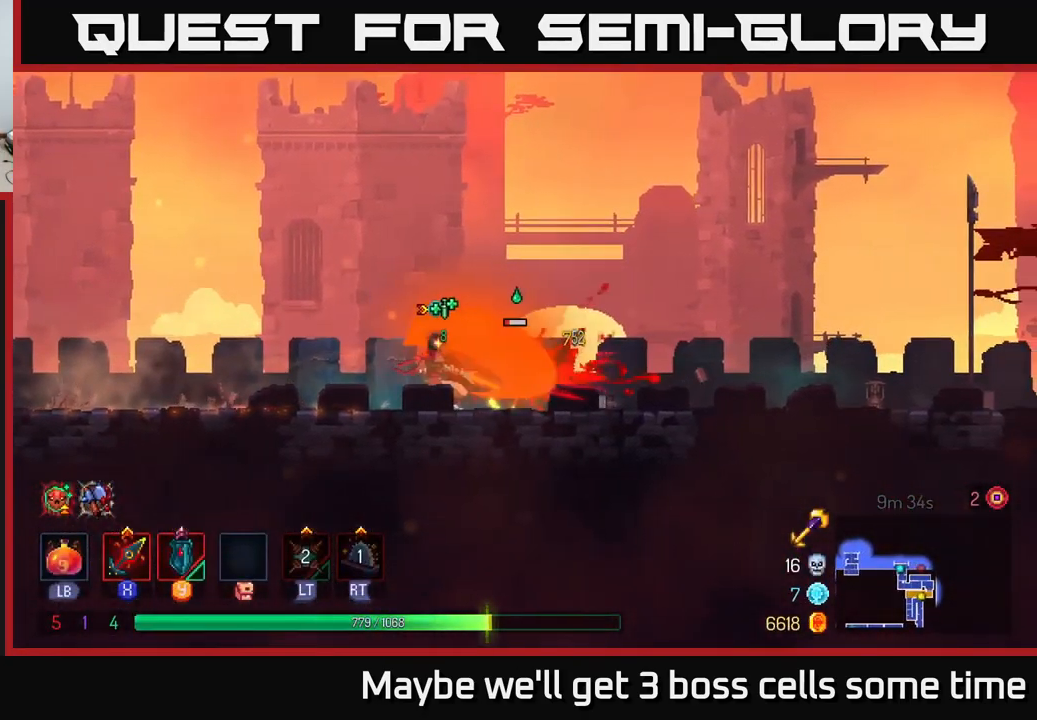
{"buttons": [], "left_stick": "right", "right_stick": "center", "events": [[150, "B", "down"], [250, "B", "up"]]}
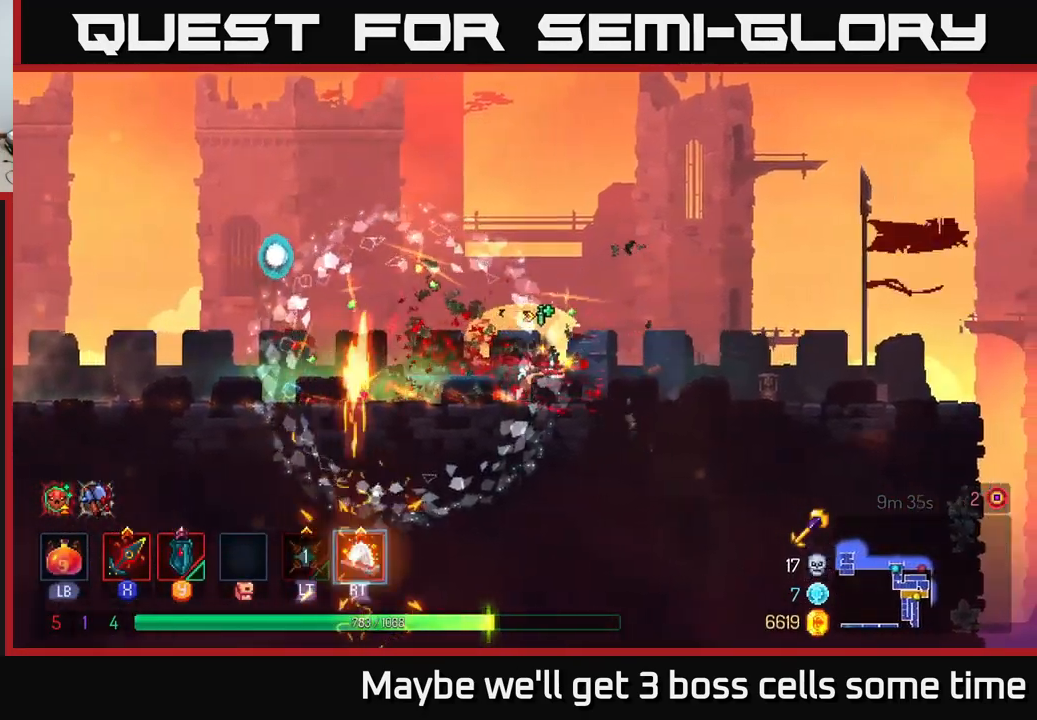
{"buttons": [], "left_stick": "right", "right_stick": "down", "events": [[384, "right_stick", "down"]]}
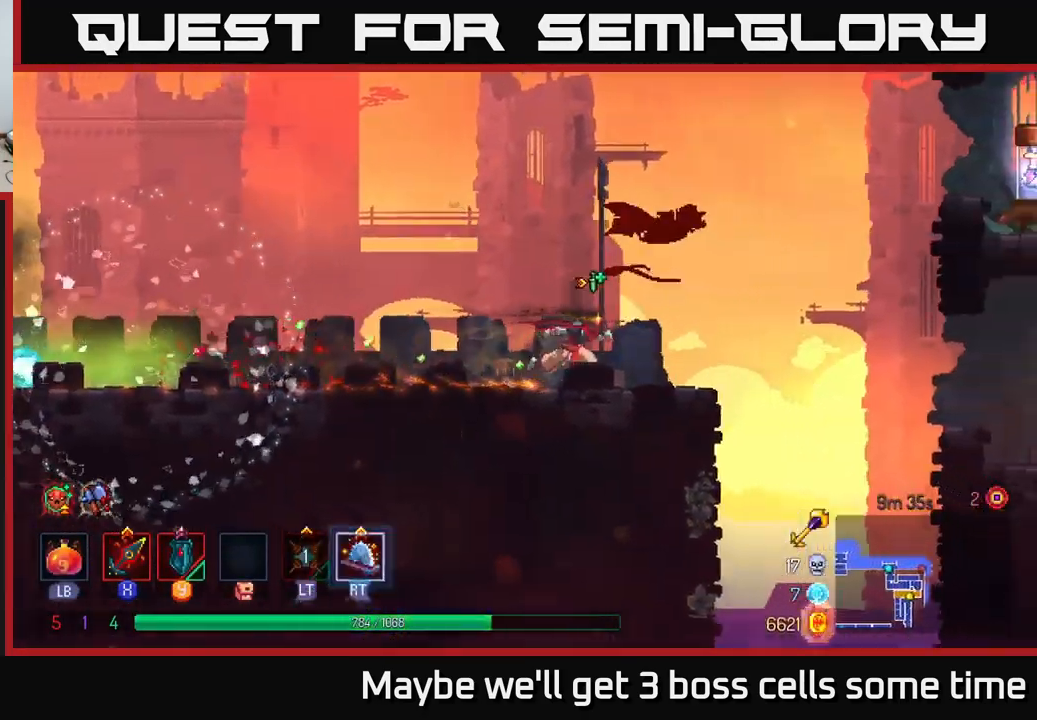
{"buttons": [], "left_stick": "right", "right_stick": "center", "events": [[134, "right_stick", "center"], [284, "A", "down"], [434, "A", "up"]]}
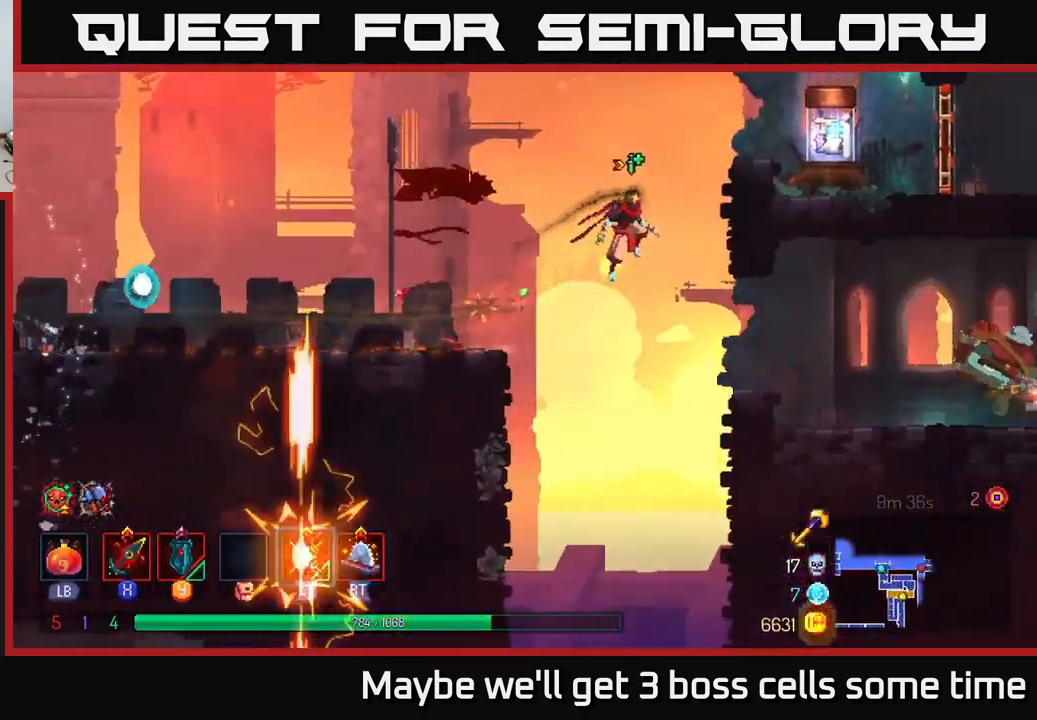
{"buttons": [], "left_stick": "right", "right_stick": "center", "events": []}
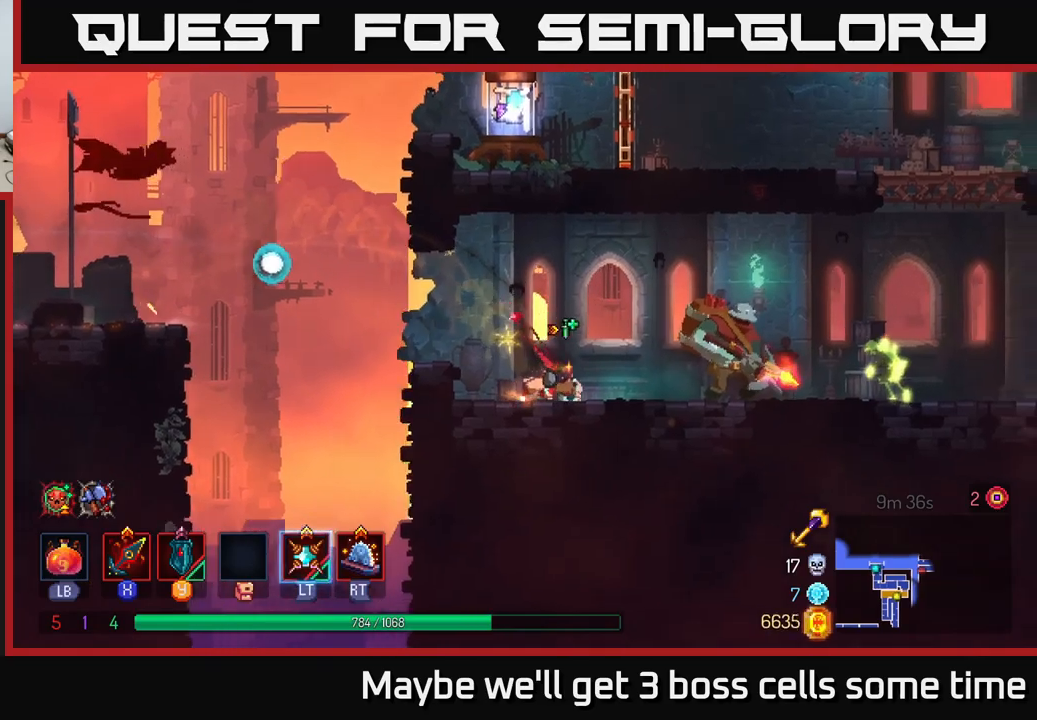
{"buttons": ["X"], "left_stick": "right", "right_stick": "center", "events": [[134, "X", "down"], [200, "X", "up"], [484, "X", "down"]]}
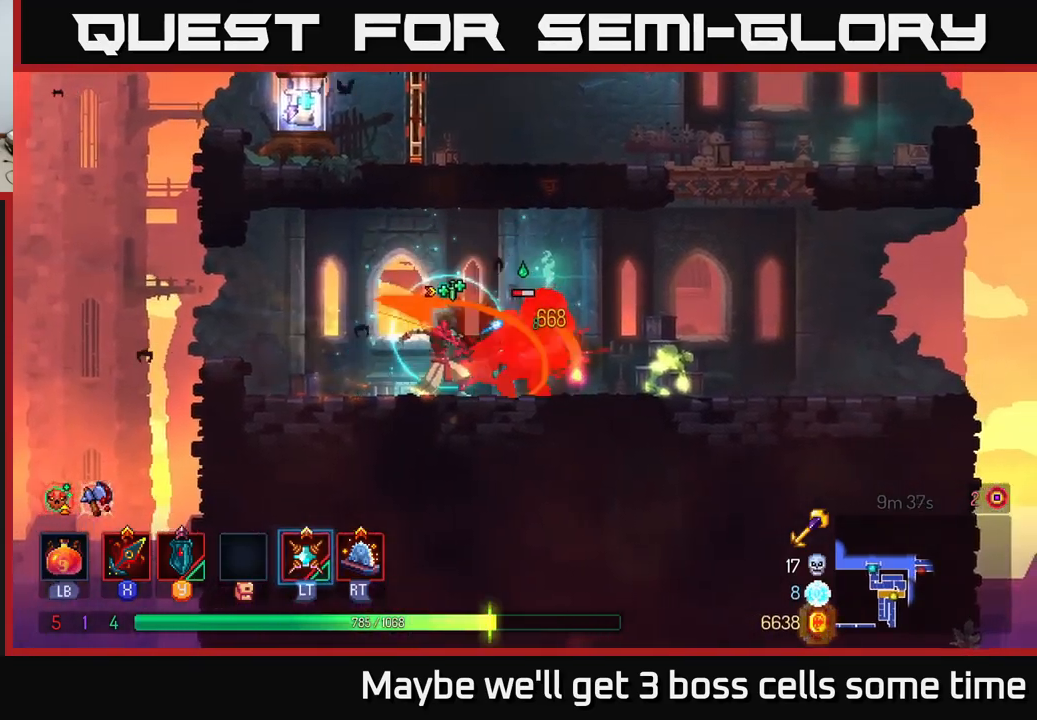
{"buttons": ["B"], "left_stick": "right", "right_stick": "center", "events": [[84, "X", "up"], [500, "B", "down"]]}
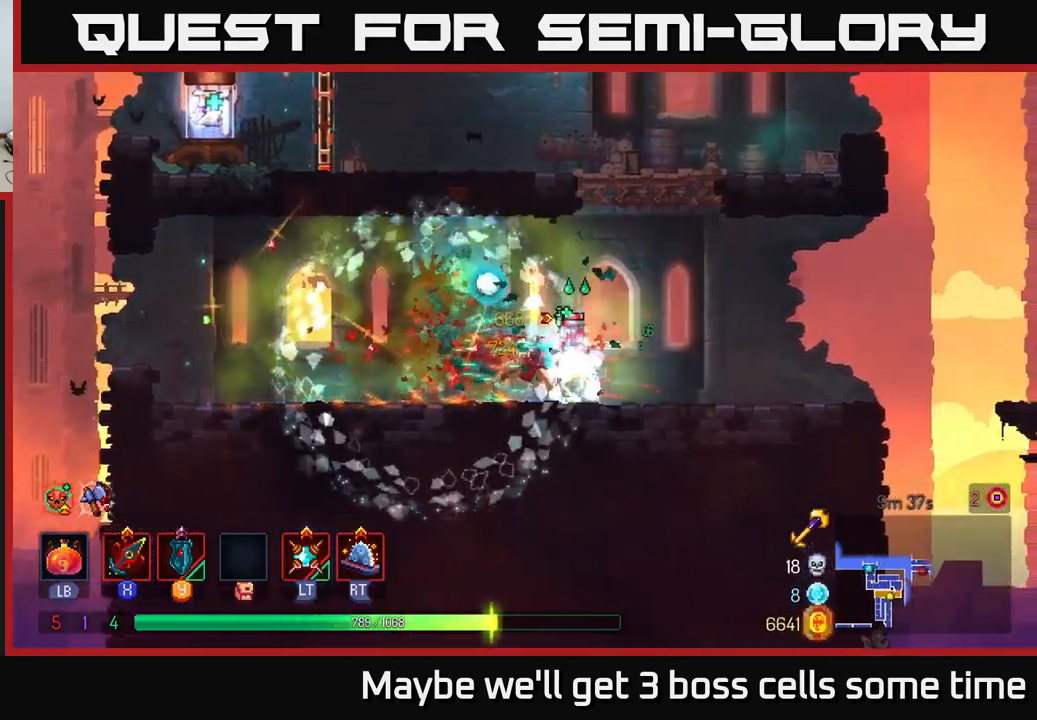
{"buttons": [], "left_stick": "left", "right_stick": "center", "events": [[117, "B", "up"], [234, "left_stick", "left"], [250, "X", "down"], [334, "X", "up"]]}
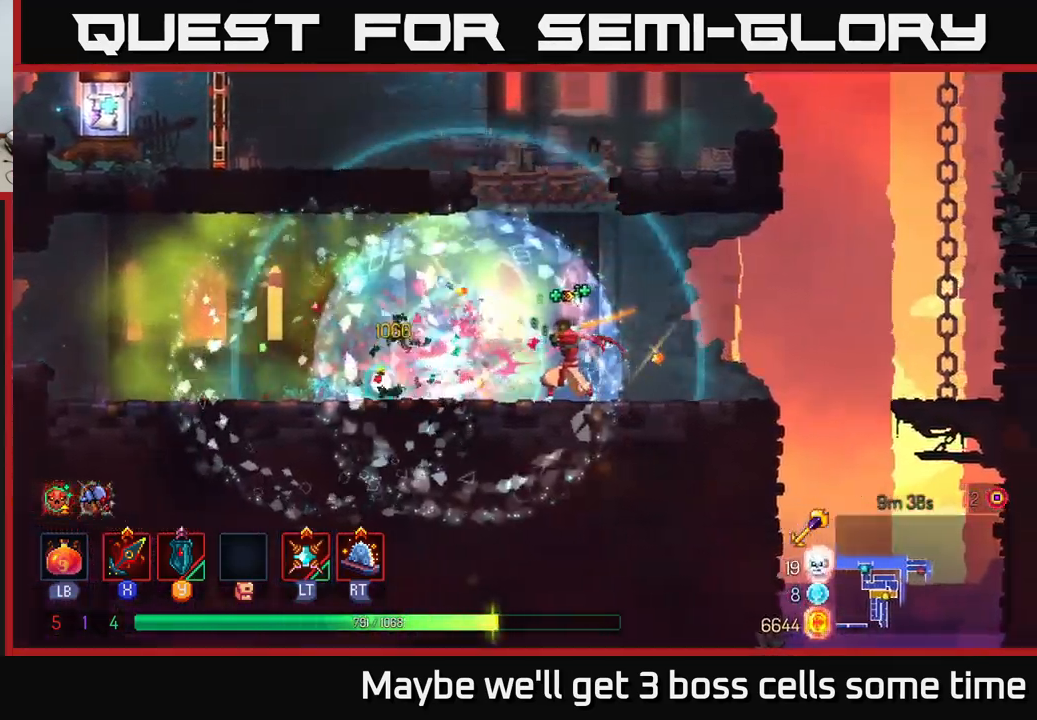
{"buttons": ["A"], "left_stick": "up-left", "right_stick": "center", "events": [[17, "left_stick", "center"], [200, "A", "down"], [234, "left_stick", "up"], [300, "A", "up"], [384, "A", "down"], [467, "left_stick", "up-left"]]}
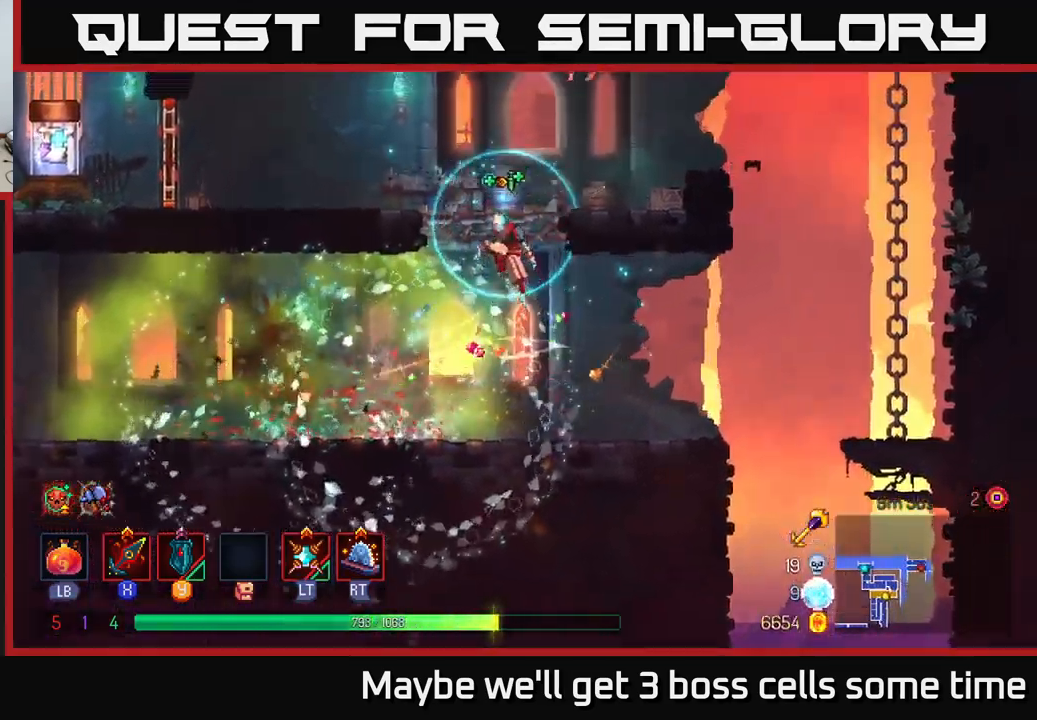
{"buttons": [], "left_stick": "left", "right_stick": "center", "events": [[50, "A", "up"], [100, "left_stick", "left"], [200, "B", "down"], [400, "B", "up"]]}
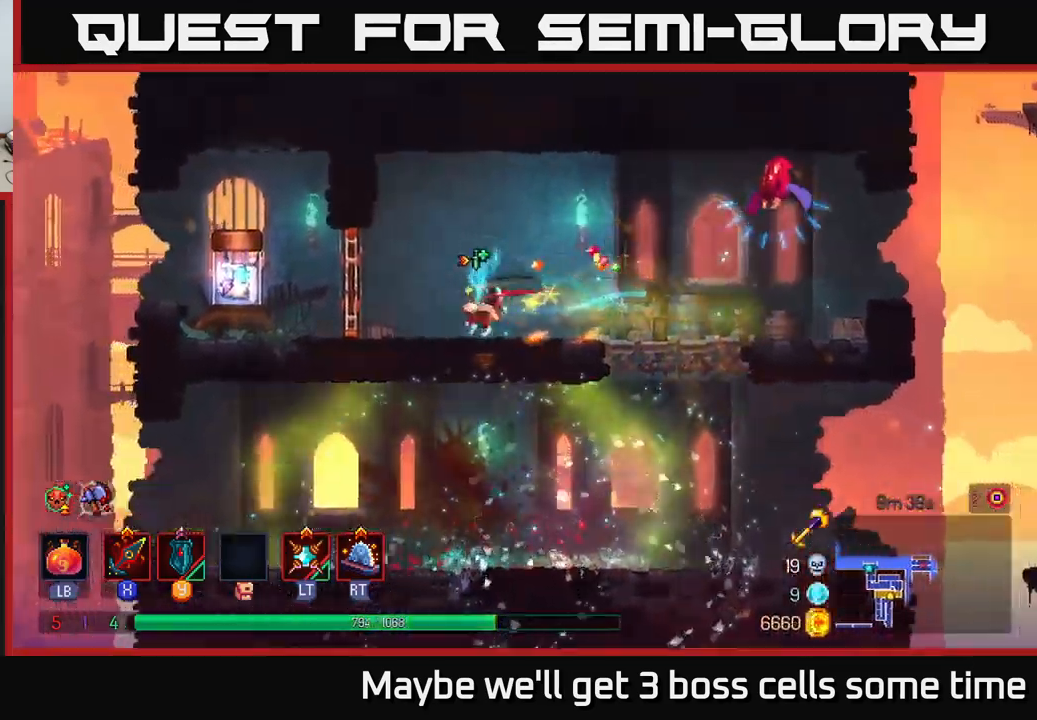
{"buttons": ["R1"], "left_stick": "left", "right_stick": "center", "events": [[134, "R1", "down"], [234, "R1", "up"], [450, "R1", "down"]]}